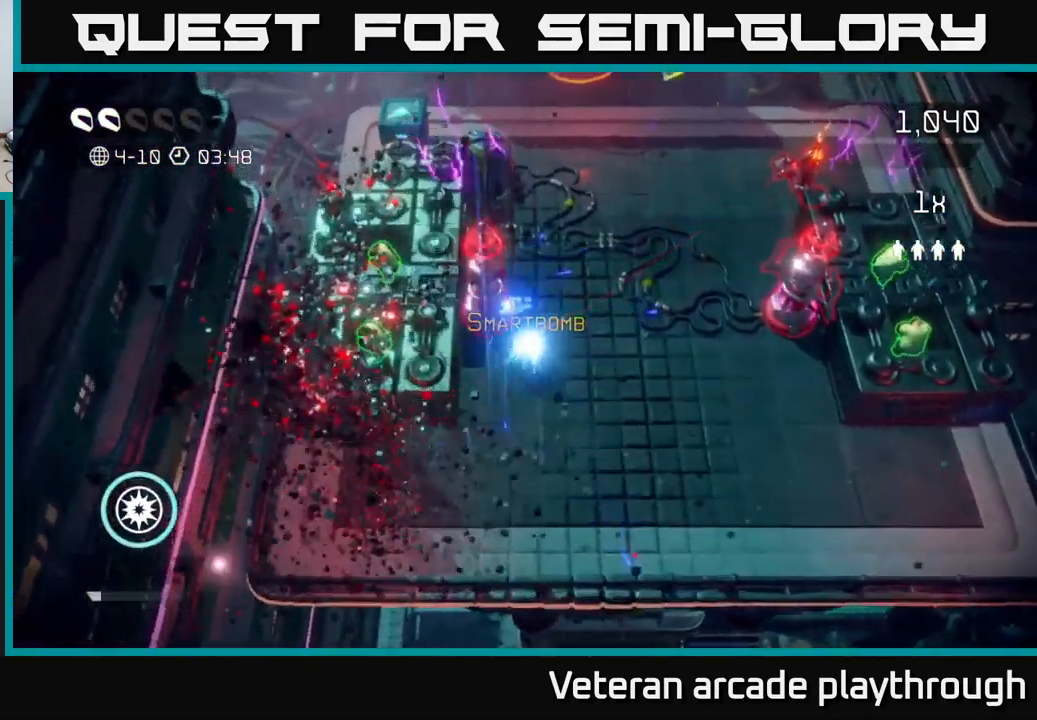
Gameplay with a controller (Xbox layout); each line is a JSON object with the inputs held at the frame after it. "events" lists button and stick changes between this image and that frame as [ms after this image, input, new state], when the widget could be followed in between.
{"buttons": [], "left_stick": "down-right", "right_stick": "up-right", "events": [[33, "R2", "down"], [117, "R2", "up"], [167, "left_stick", "right"], [283, "left_stick", "down-right"], [350, "right_stick", "up-right"]]}
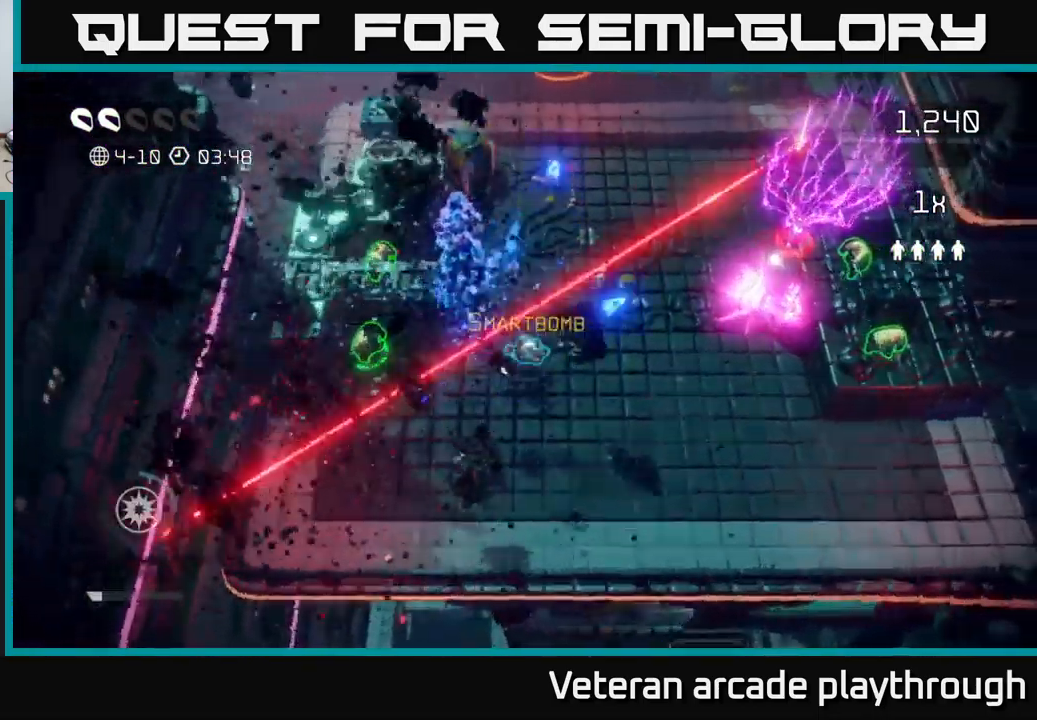
{"buttons": [], "left_stick": "down-right", "right_stick": "up-right", "events": [[17, "left_stick", "right"], [350, "left_stick", "down-right"]]}
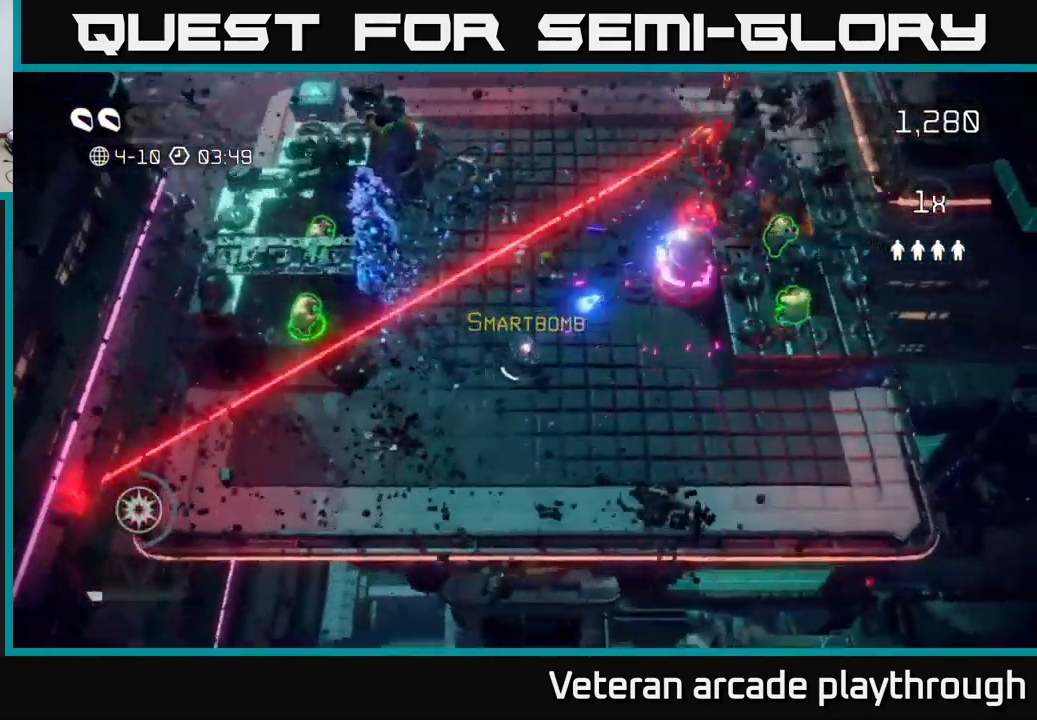
{"buttons": [], "left_stick": "center", "right_stick": "up-right", "events": [[83, "left_stick", "down"], [300, "left_stick", "center"]]}
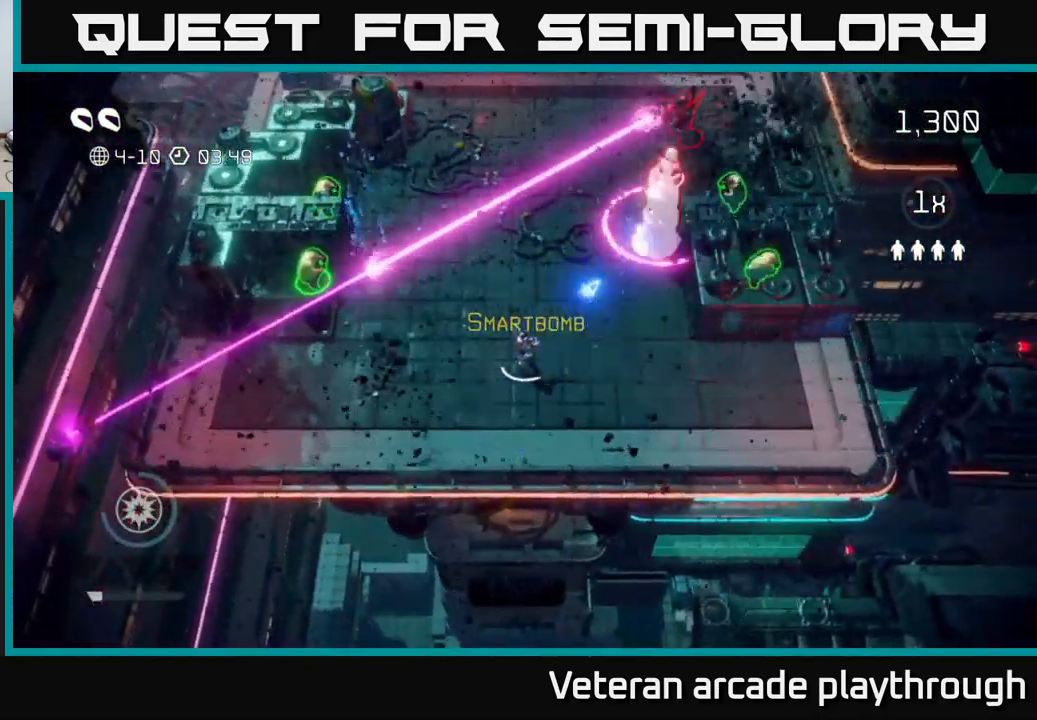
{"buttons": [], "left_stick": "center", "right_stick": "up-right", "events": []}
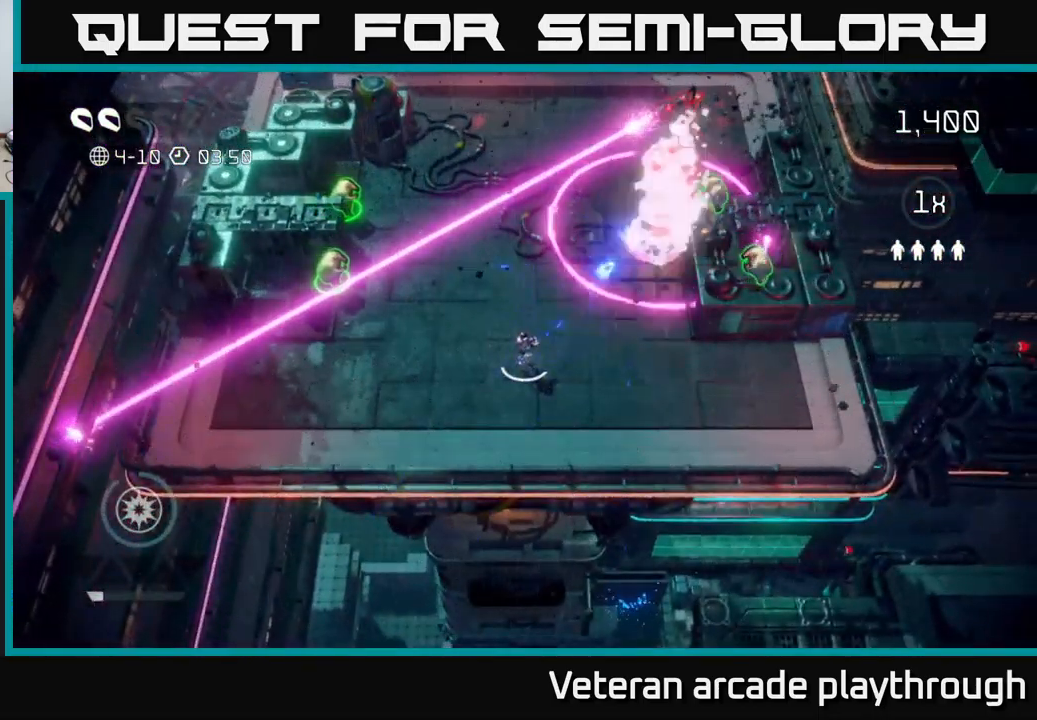
{"buttons": ["L2"], "left_stick": "up-right", "right_stick": "up-right", "events": [[334, "left_stick", "up-right"], [400, "L2", "down"]]}
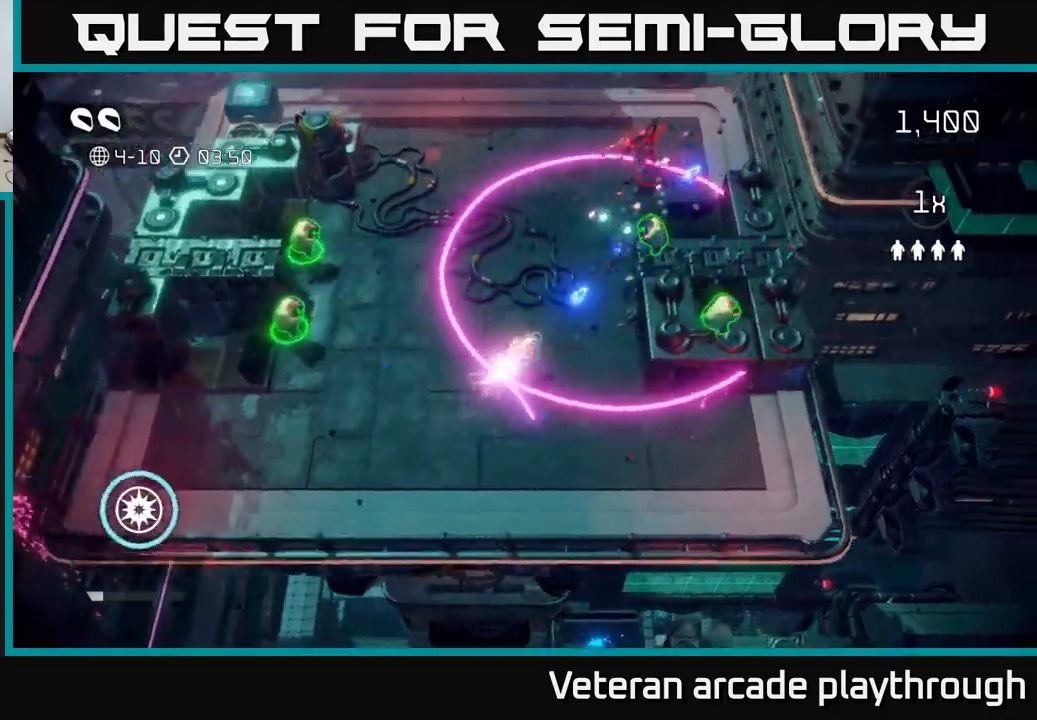
{"buttons": [], "left_stick": "down", "right_stick": "right", "events": [[67, "L2", "up"], [184, "right_stick", "right"], [317, "left_stick", "down-right"], [367, "left_stick", "down"]]}
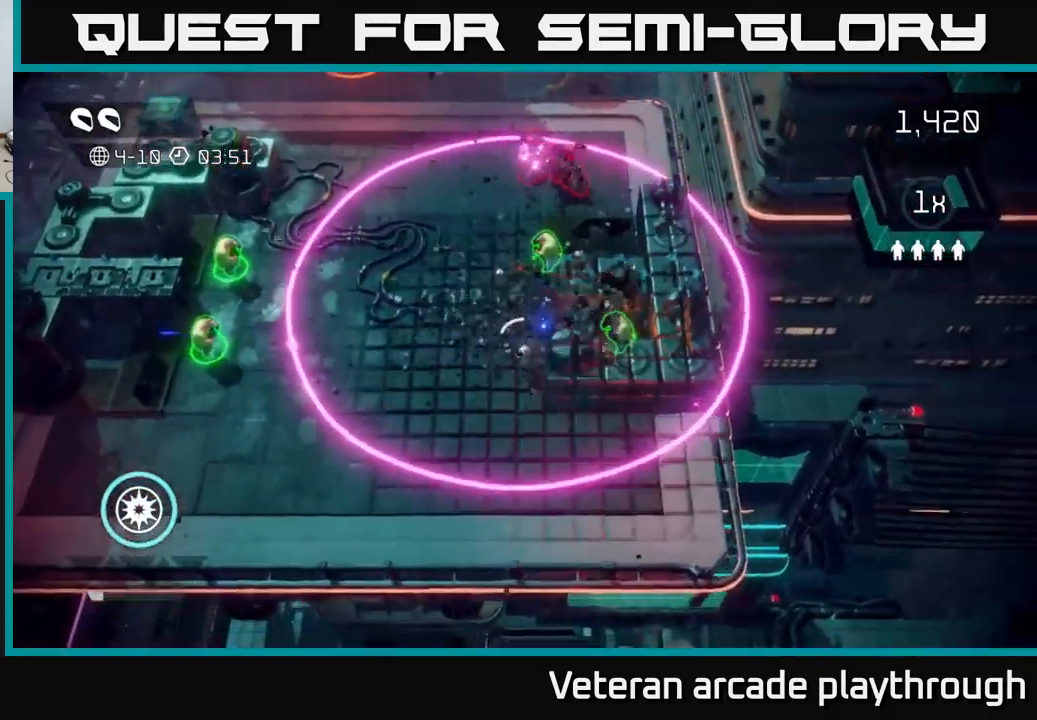
{"buttons": [], "left_stick": "up-right", "right_stick": "up", "events": [[134, "right_stick", "up-right"], [167, "left_stick", "down-right"], [267, "left_stick", "right"], [450, "left_stick", "up-right"], [467, "right_stick", "up"]]}
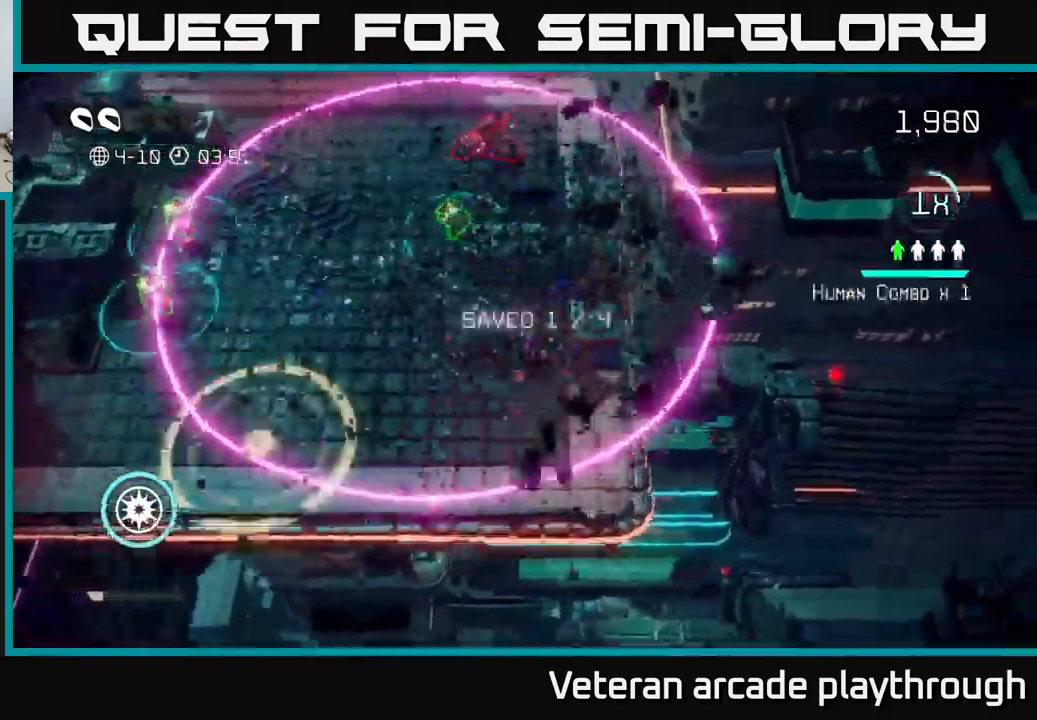
{"buttons": [], "left_stick": "up-left", "right_stick": "up-right", "events": [[100, "right_stick", "up-left"], [117, "left_stick", "up-left"], [167, "left_stick", "left"], [267, "right_stick", "up"], [367, "left_stick", "up-left"], [467, "right_stick", "up-right"]]}
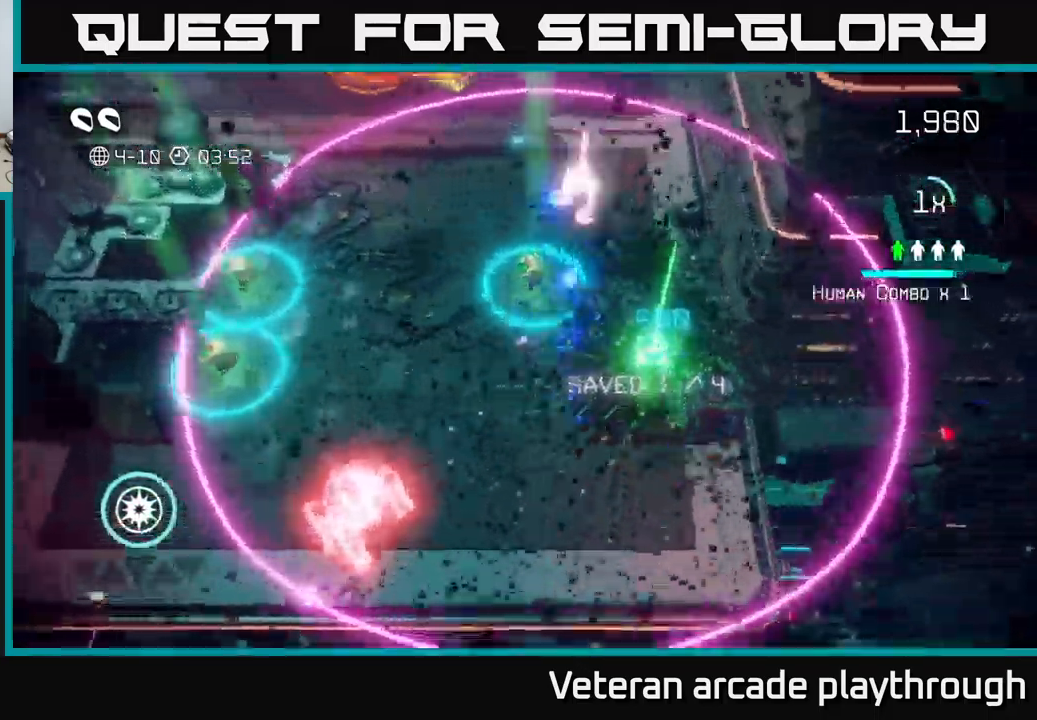
{"buttons": [], "left_stick": "left", "right_stick": "up-right", "events": [[84, "left_stick", "up"], [367, "left_stick", "left"]]}
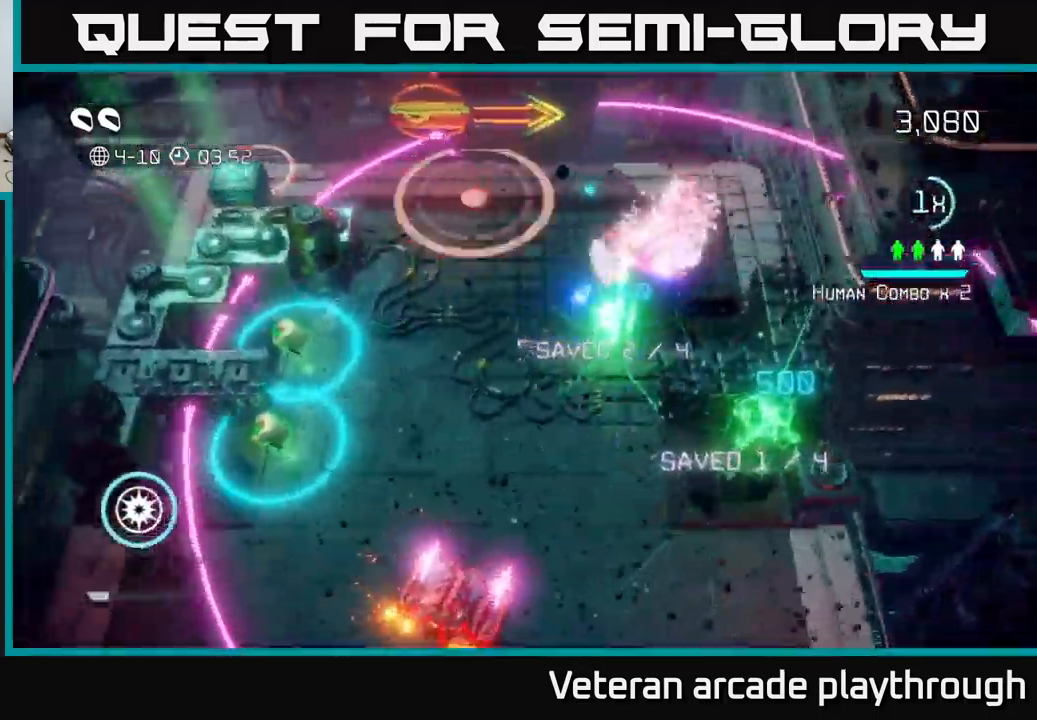
{"buttons": [], "left_stick": "down", "right_stick": "down", "events": [[100, "left_stick", "center"], [234, "left_stick", "left"], [267, "right_stick", "up-left"], [350, "left_stick", "down-left"], [384, "right_stick", "down"], [484, "left_stick", "down"]]}
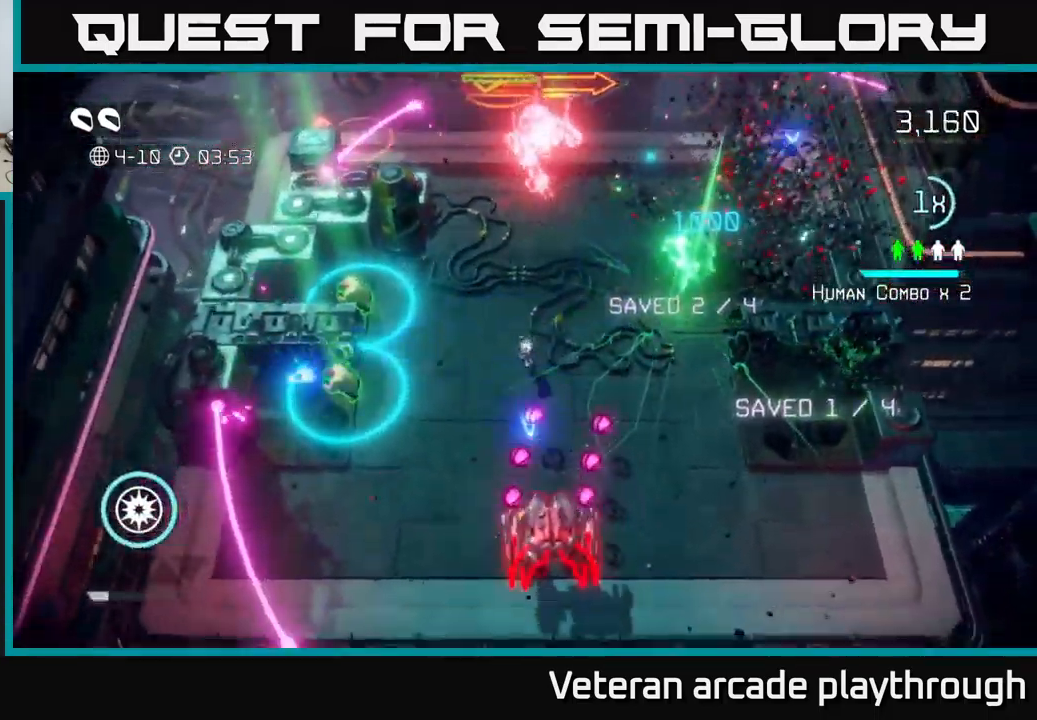
{"buttons": [], "left_stick": "down-left", "right_stick": "down-right", "events": [[84, "left_stick", "down-left"], [100, "right_stick", "down-right"]]}
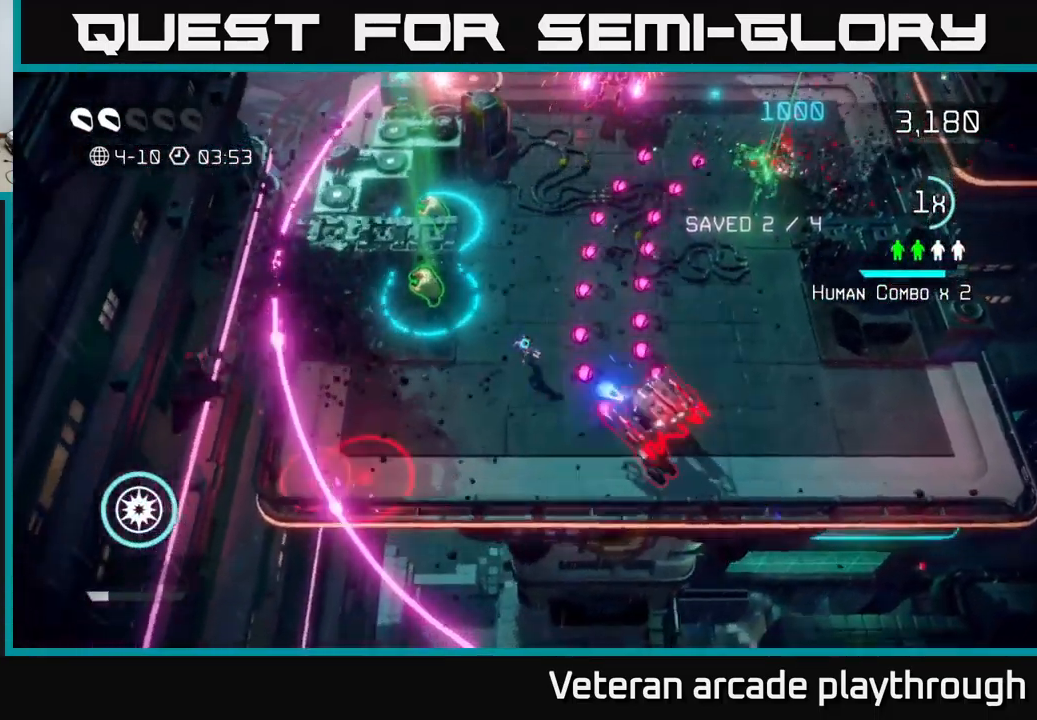
{"buttons": [], "left_stick": "down-right", "right_stick": "up-right", "events": [[34, "right_stick", "right"], [50, "left_stick", "down"], [317, "left_stick", "down-right"], [467, "right_stick", "up-right"]]}
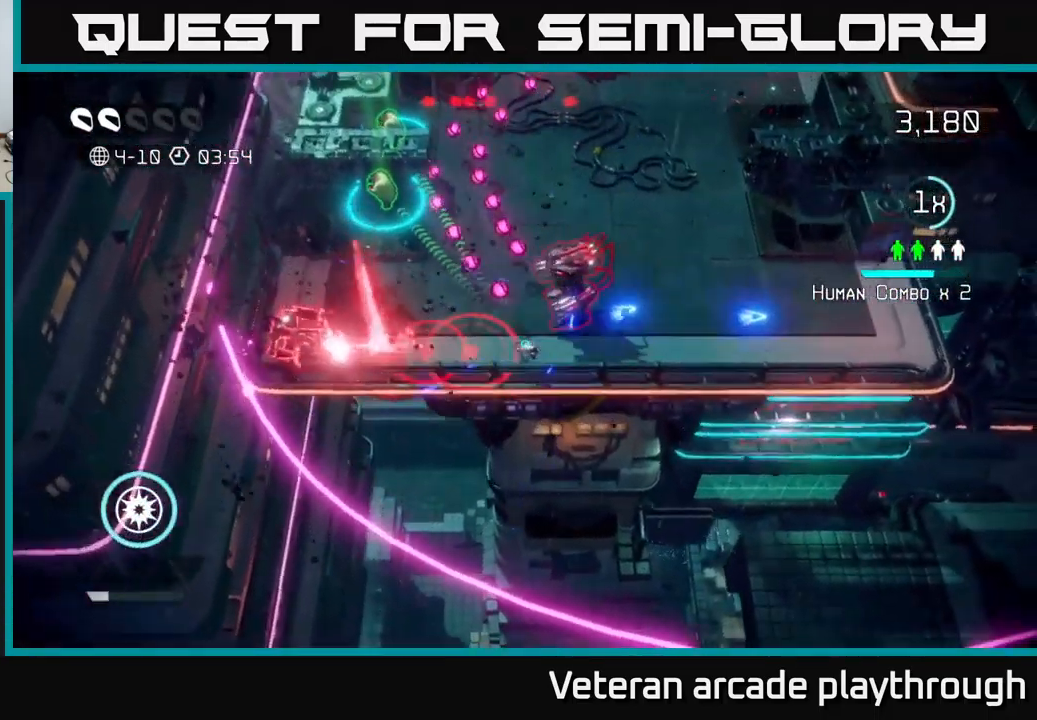
{"buttons": [], "left_stick": "up-right", "right_stick": "left", "events": [[284, "left_stick", "right"], [284, "right_stick", "up-left"], [400, "right_stick", "left"], [450, "left_stick", "up-right"]]}
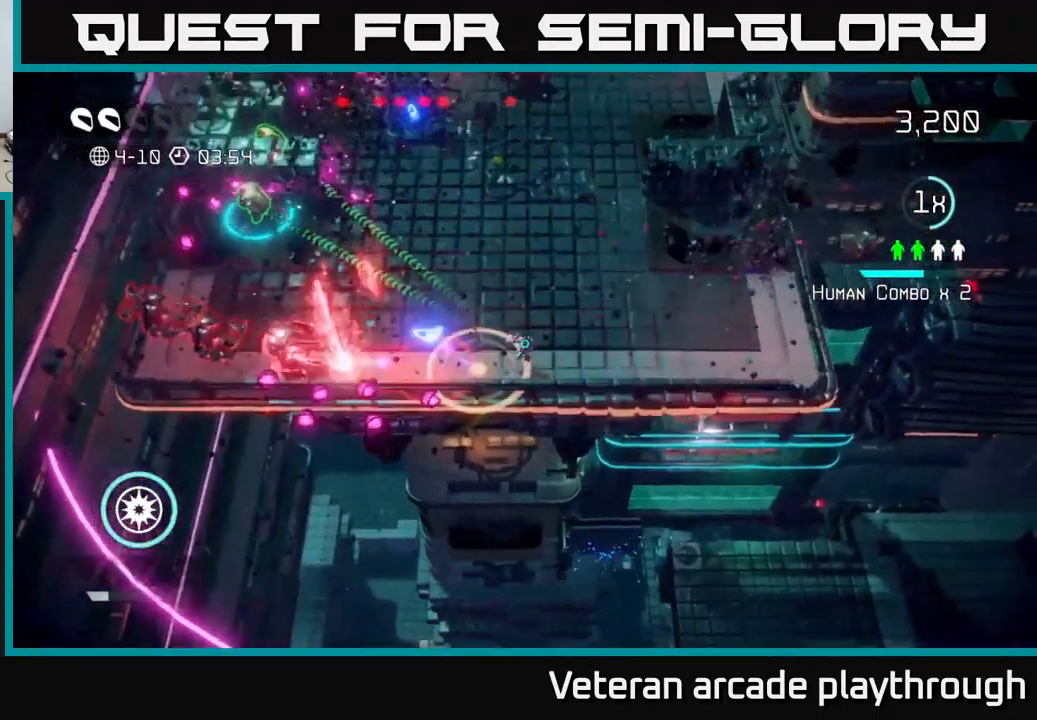
{"buttons": [], "left_stick": "center", "right_stick": "left", "events": [[17, "left_stick", "up"], [217, "left_stick", "center"]]}
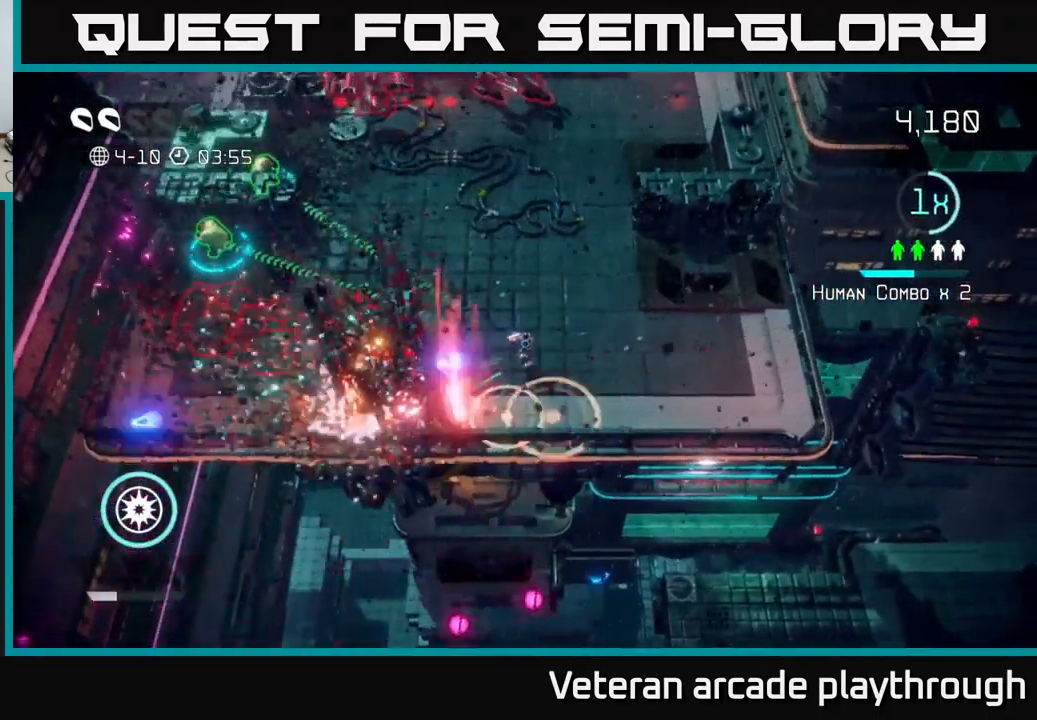
{"buttons": [], "left_stick": "up-left", "right_stick": "left", "events": [[17, "left_stick", "up-right"], [167, "left_stick", "up"], [466, "left_stick", "up-left"]]}
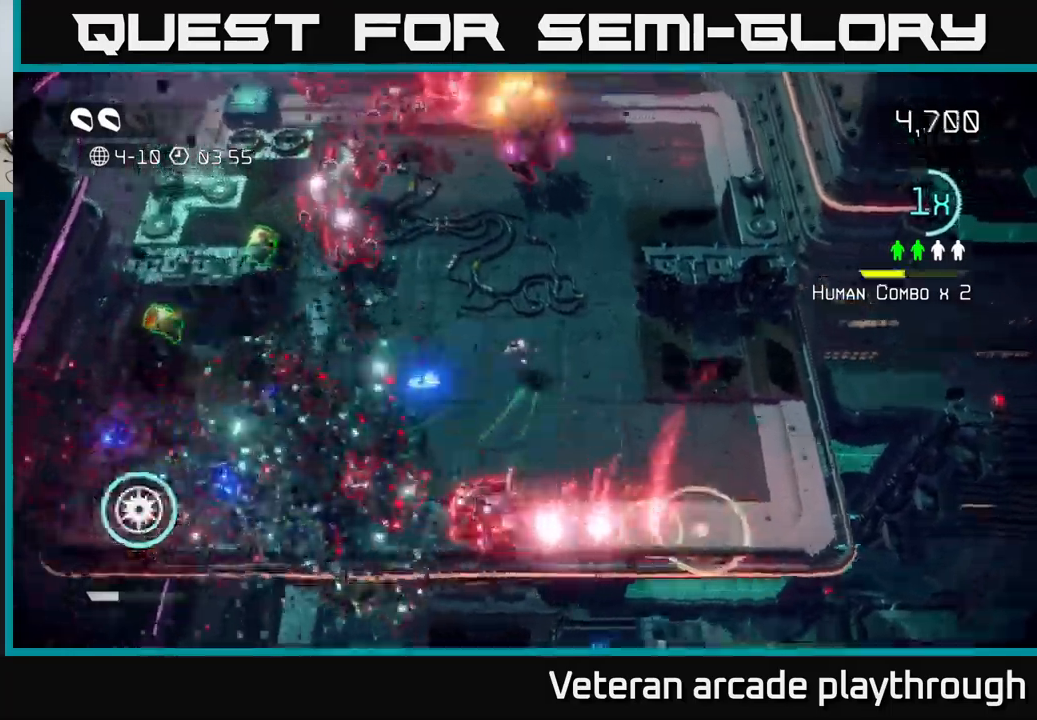
{"buttons": [], "left_stick": "left", "right_stick": "up", "events": [[33, "left_stick", "left"], [83, "right_stick", "up-left"], [383, "right_stick", "up"]]}
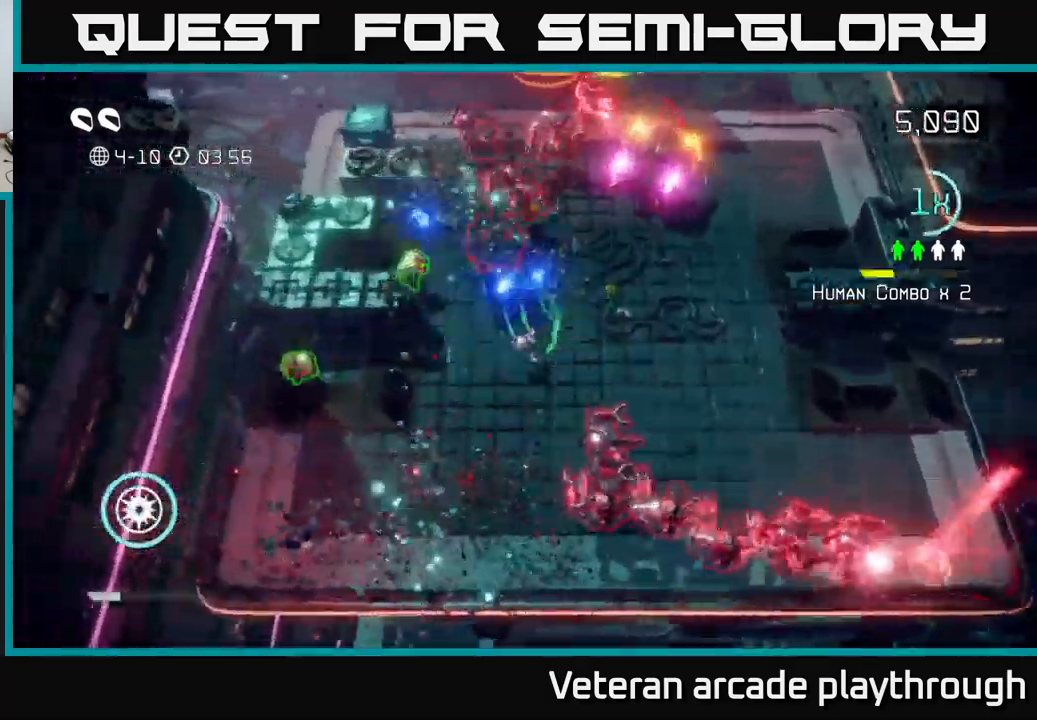
{"buttons": [], "left_stick": "down", "right_stick": "up-right", "events": [[33, "left_stick", "up-left"], [200, "right_stick", "up-right"], [466, "left_stick", "down"]]}
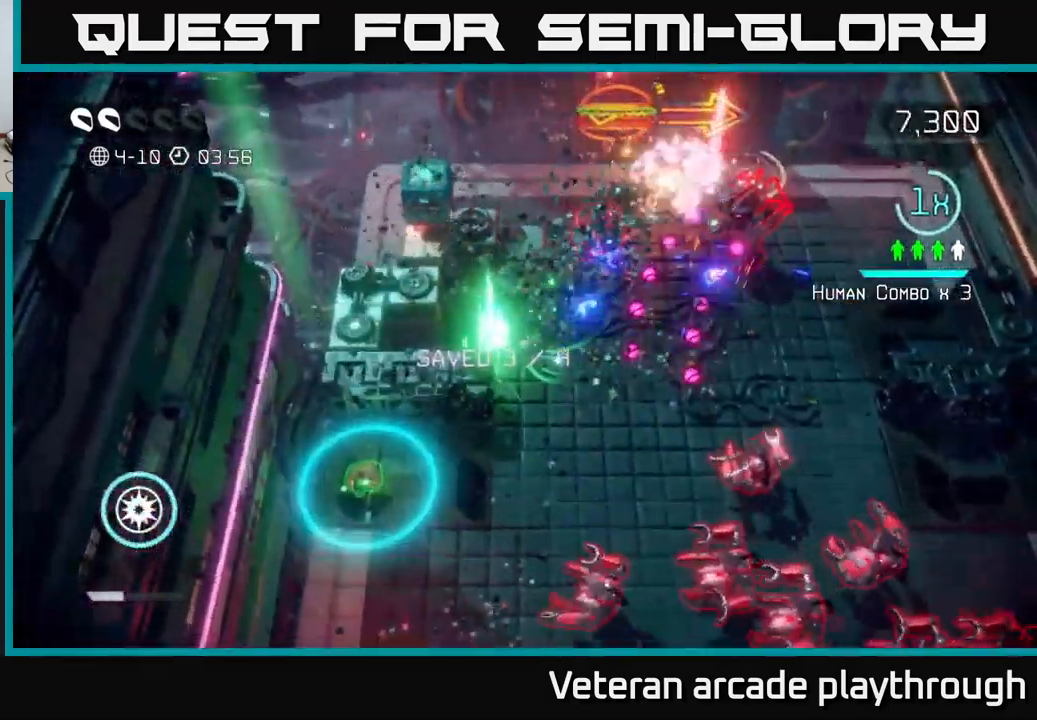
{"buttons": [], "left_stick": "down-left", "right_stick": "right", "events": [[216, "left_stick", "down-left"], [466, "right_stick", "right"]]}
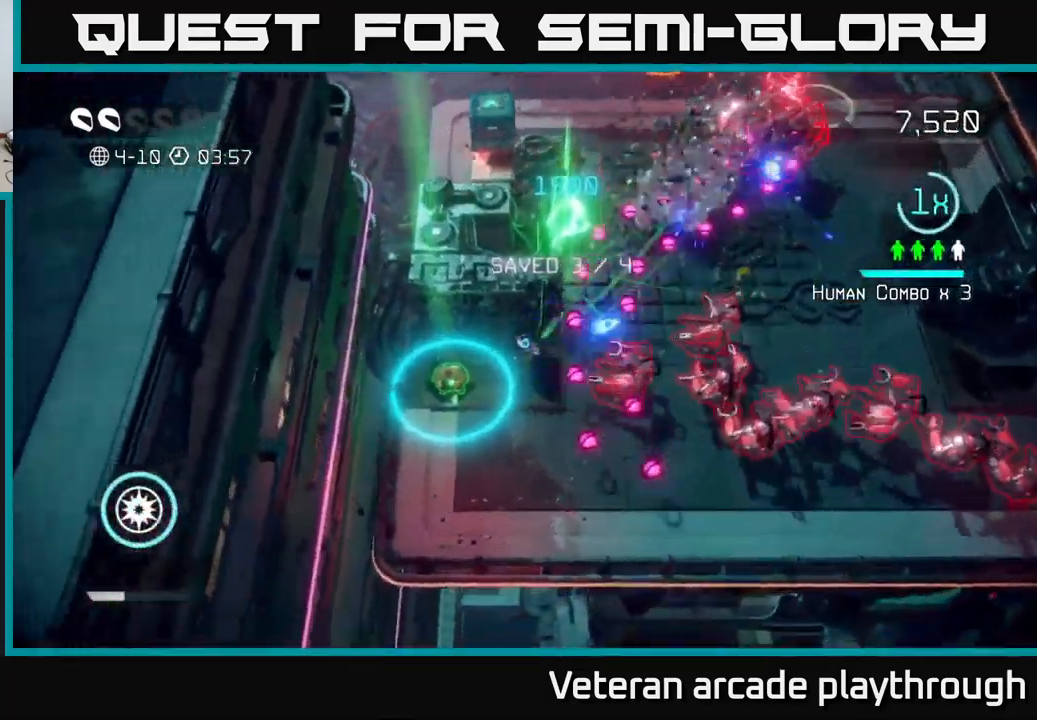
{"buttons": [], "left_stick": "down-left", "right_stick": "right", "events": [[16, "left_stick", "left"], [350, "left_stick", "up-left"], [500, "left_stick", "down-left"]]}
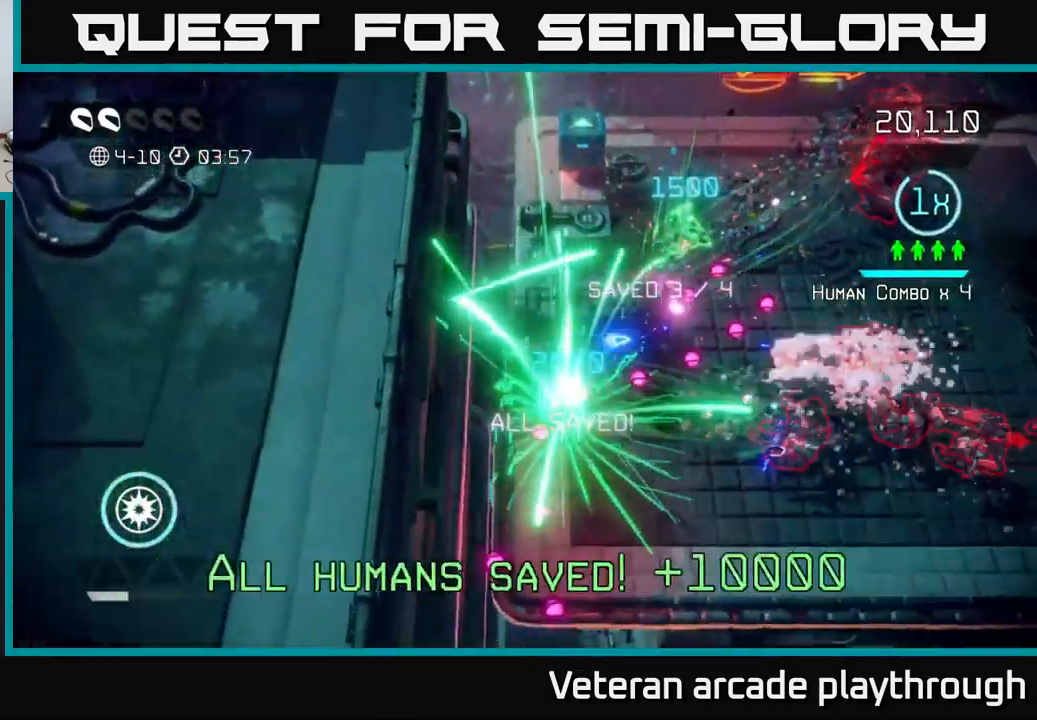
{"buttons": [], "left_stick": "up-right", "right_stick": "right", "events": [[16, "left_stick", "down"], [133, "left_stick", "center"], [450, "left_stick", "up-right"]]}
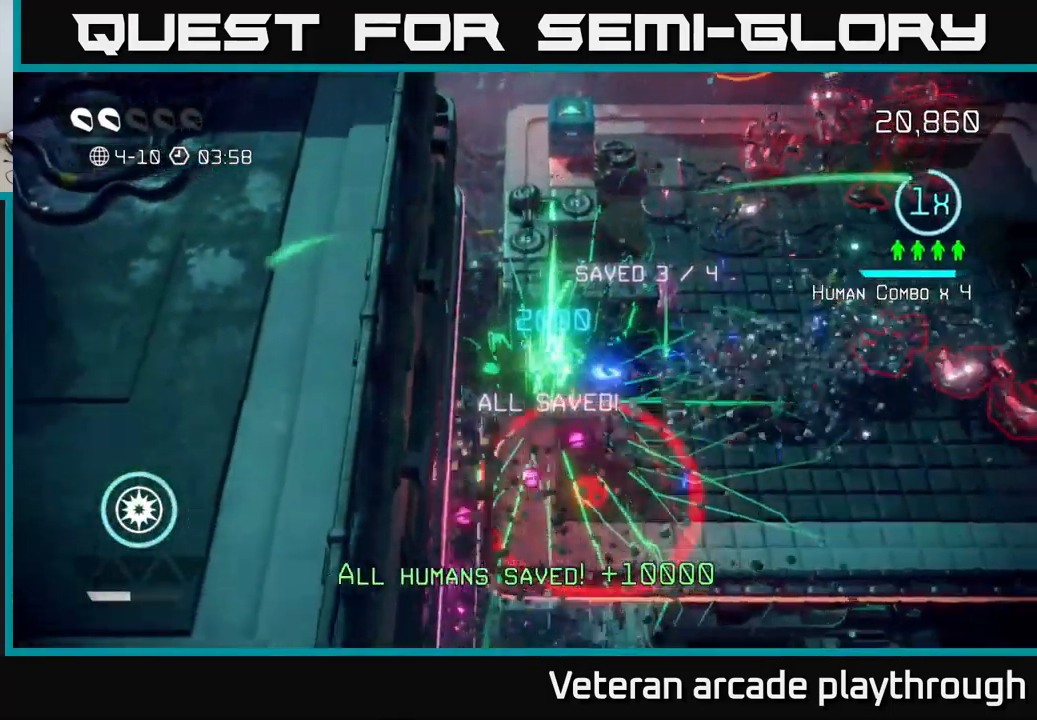
{"buttons": [], "left_stick": "right", "right_stick": "up-right", "events": [[16, "left_stick", "right"], [83, "left_stick", "down-right"], [183, "left_stick", "right"], [466, "right_stick", "up-right"]]}
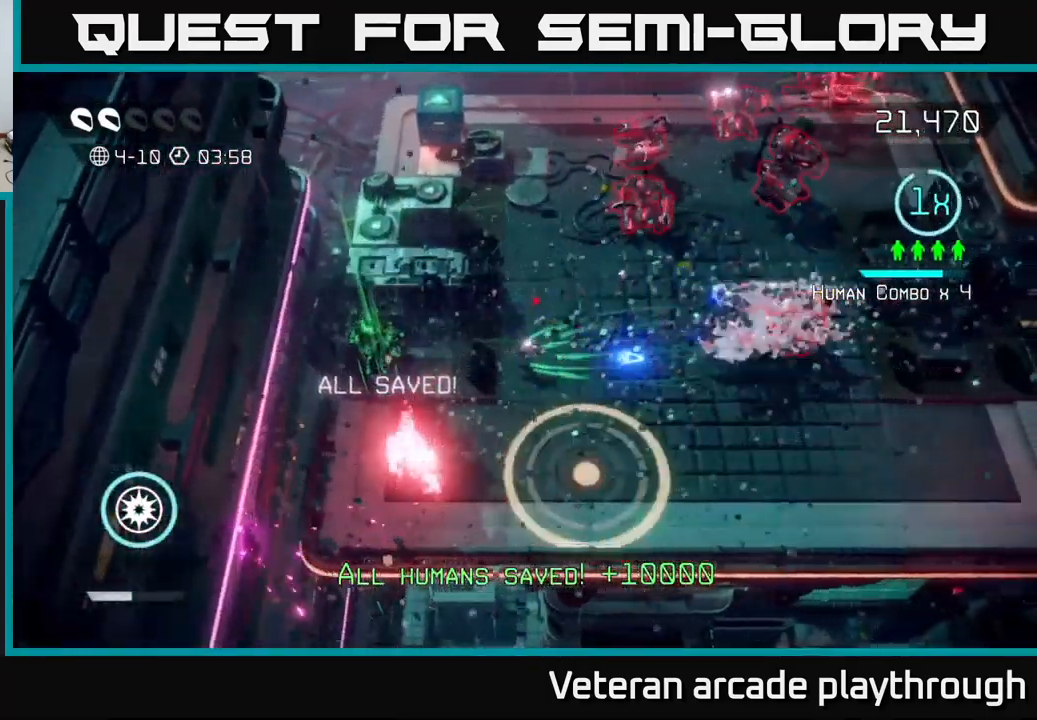
{"buttons": [], "left_stick": "up-right", "right_stick": "up-right", "events": [[466, "left_stick", "up-right"]]}
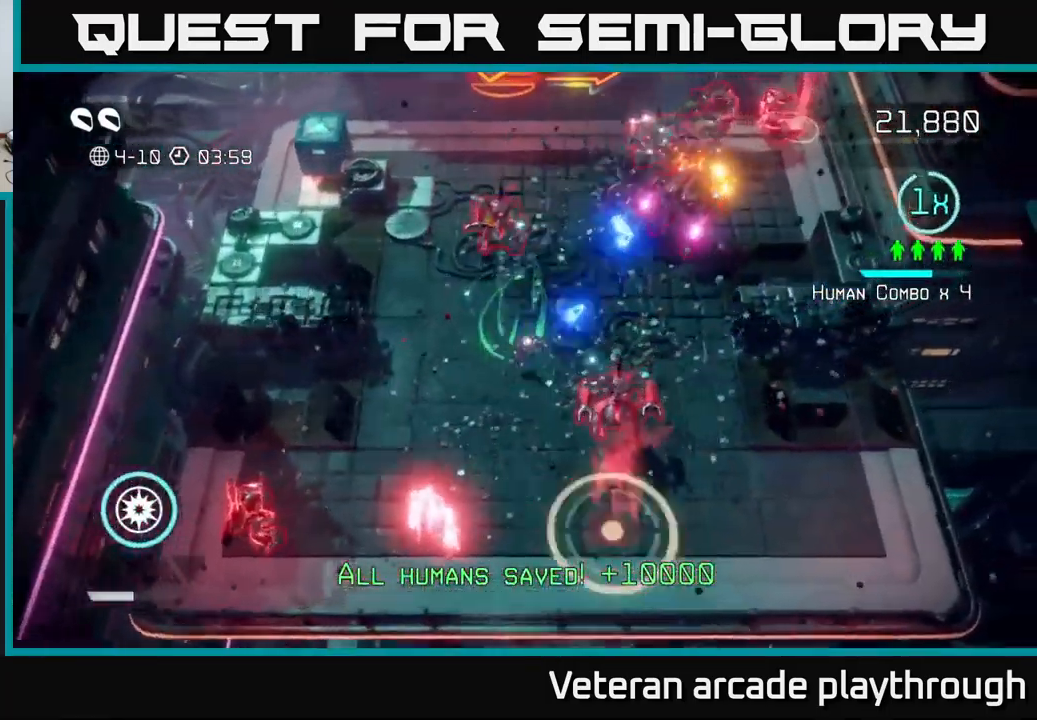
{"buttons": ["R2"], "left_stick": "up-right", "right_stick": "up-right", "events": [[433, "R2", "down"]]}
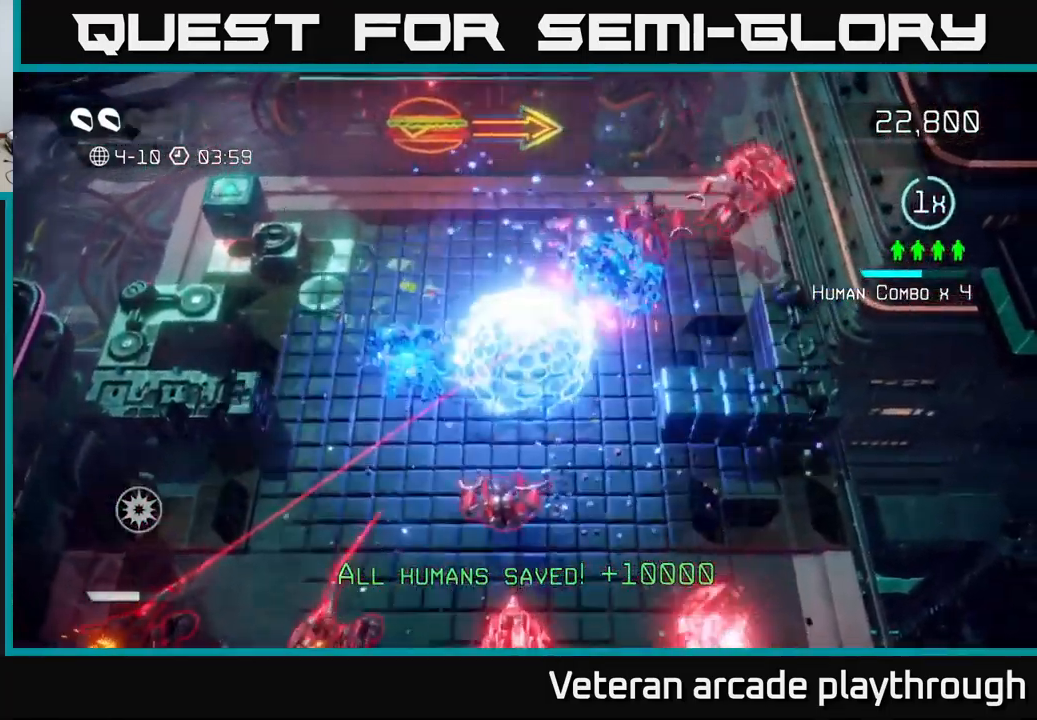
{"buttons": [], "left_stick": "up", "right_stick": "up-right", "events": [[16, "R2", "up"], [266, "right_stick", "center"], [366, "right_stick", "up-right"], [416, "left_stick", "up"]]}
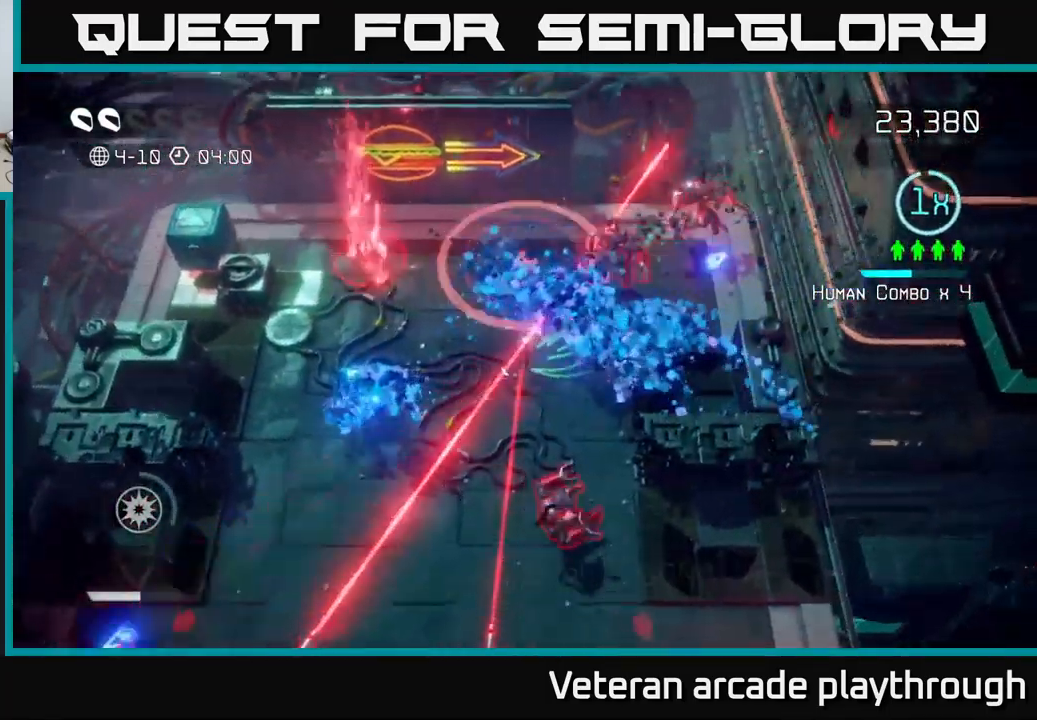
{"buttons": [], "left_stick": "up-left", "right_stick": "left", "events": [[66, "left_stick", "up-right"], [300, "left_stick", "up-left"], [367, "right_stick", "left"]]}
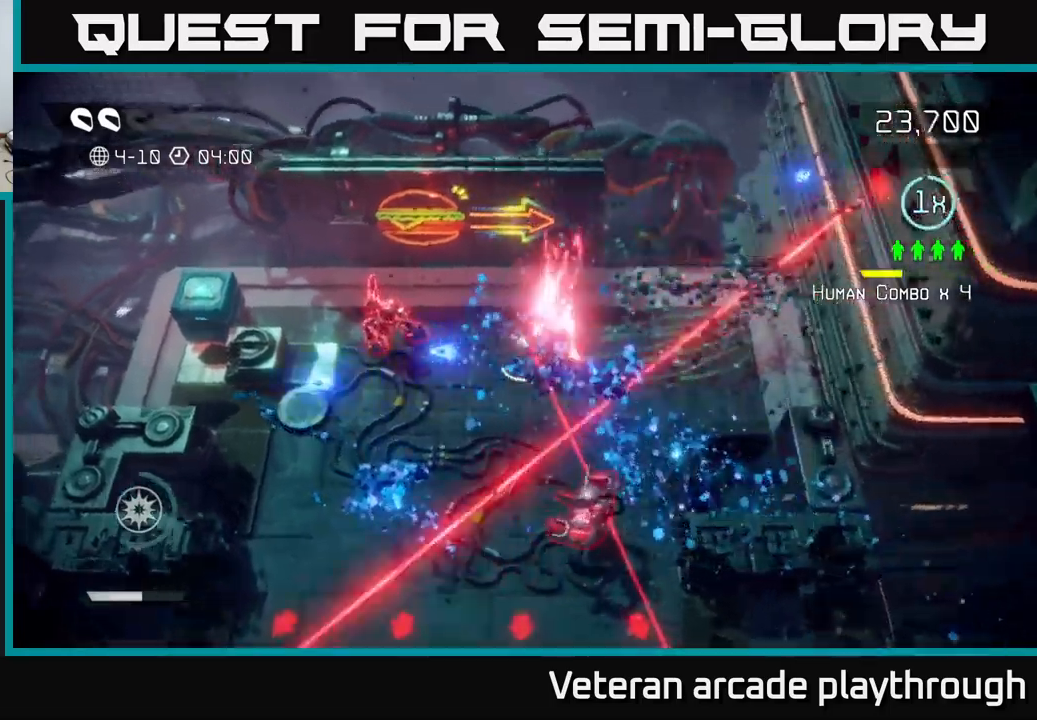
{"buttons": [], "left_stick": "left", "right_stick": "down-right", "events": [[333, "right_stick", "down"], [367, "left_stick", "left"], [417, "right_stick", "down-right"]]}
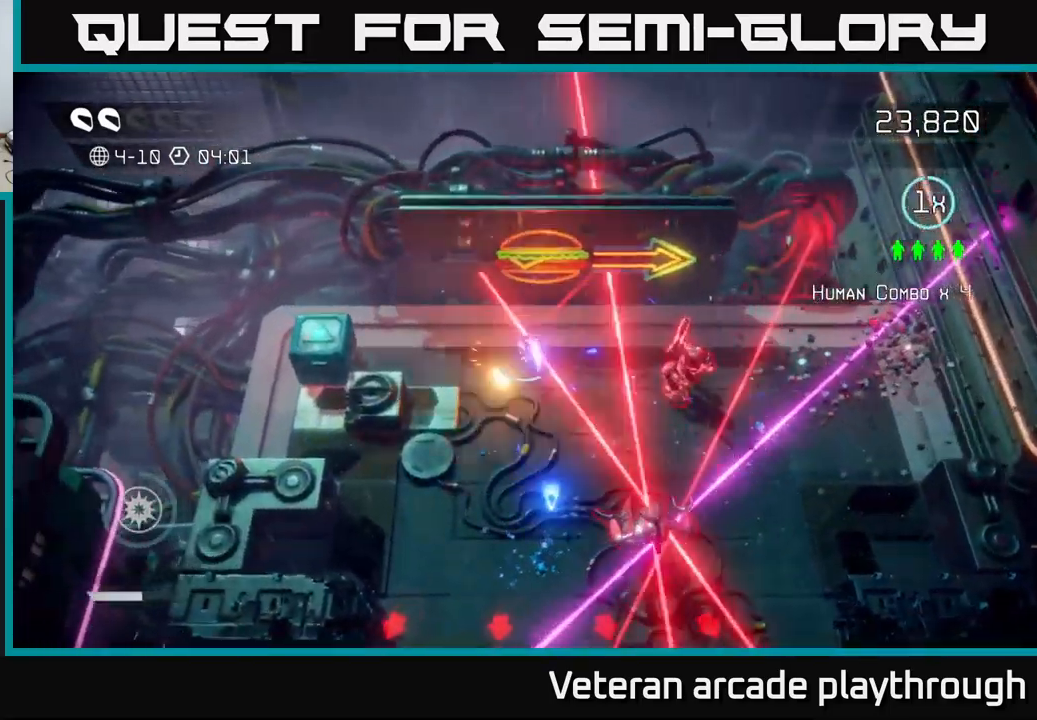
{"buttons": [], "left_stick": "left", "right_stick": "right", "events": [[400, "right_stick", "right"]]}
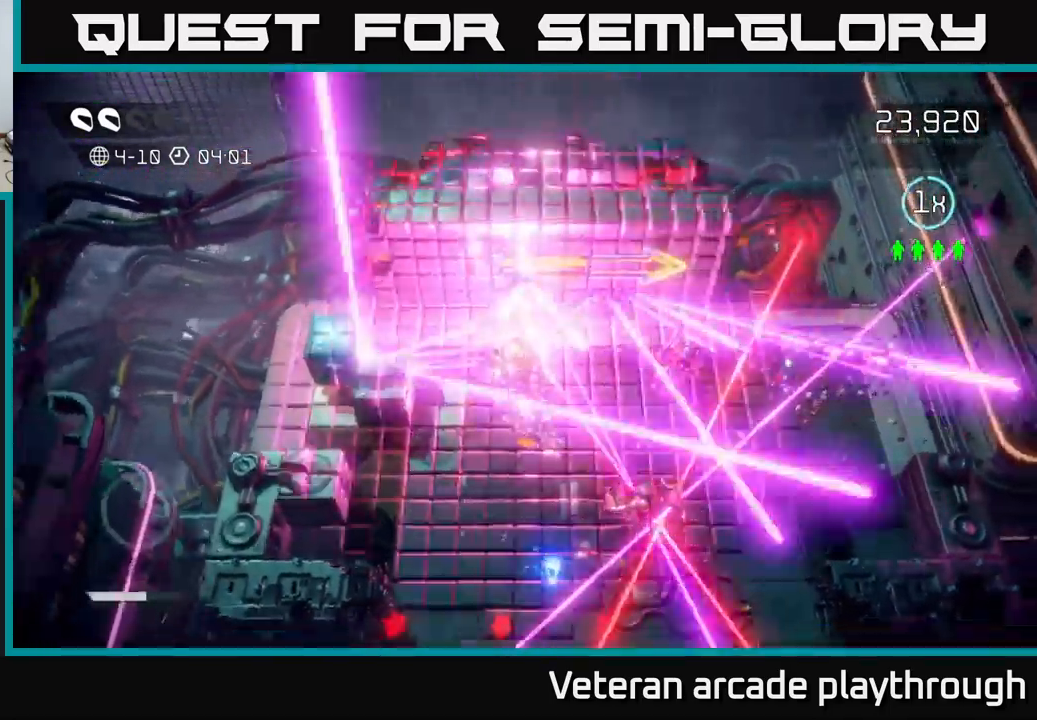
{"buttons": [], "left_stick": "center", "right_stick": "center", "events": [[150, "left_stick", "center"], [167, "right_stick", "center"]]}
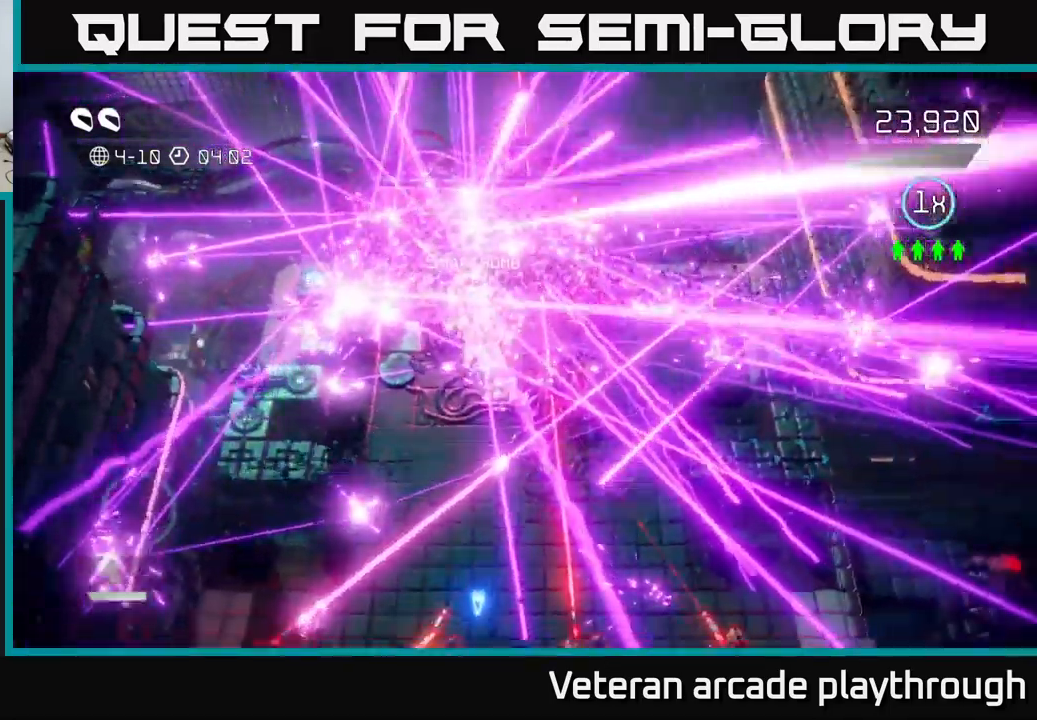
{"buttons": [], "left_stick": "center", "right_stick": "center", "events": []}
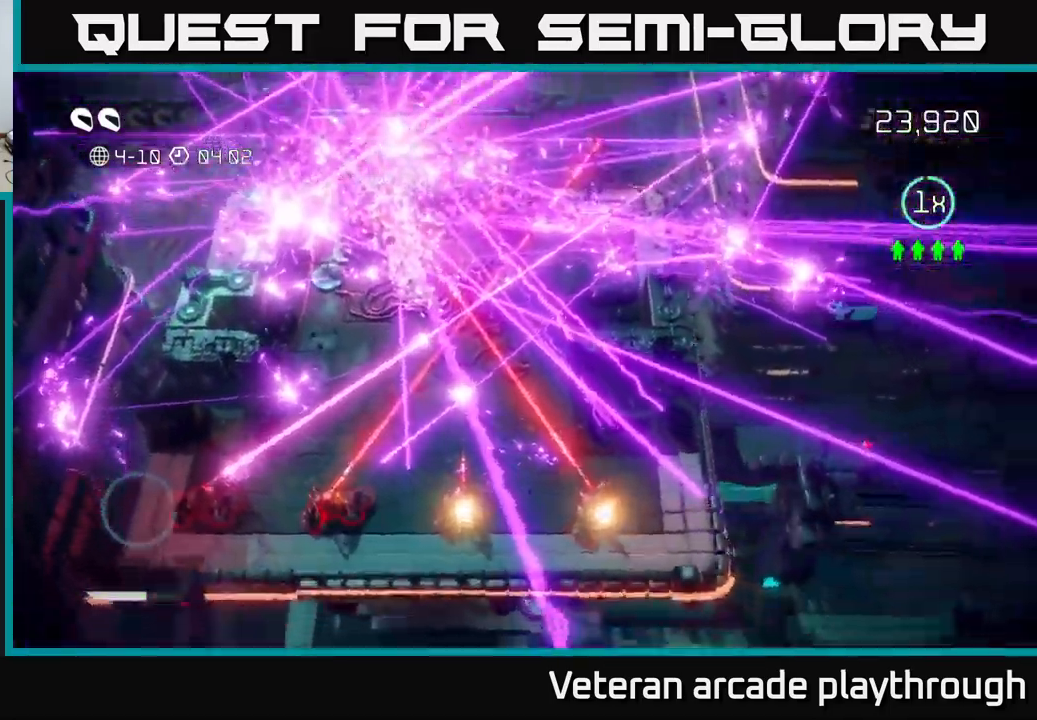
{"buttons": [], "left_stick": "center", "right_stick": "up", "events": [[183, "left_stick", "down-left"], [283, "right_stick", "down"], [383, "left_stick", "center"], [383, "right_stick", "center"], [467, "right_stick", "up"]]}